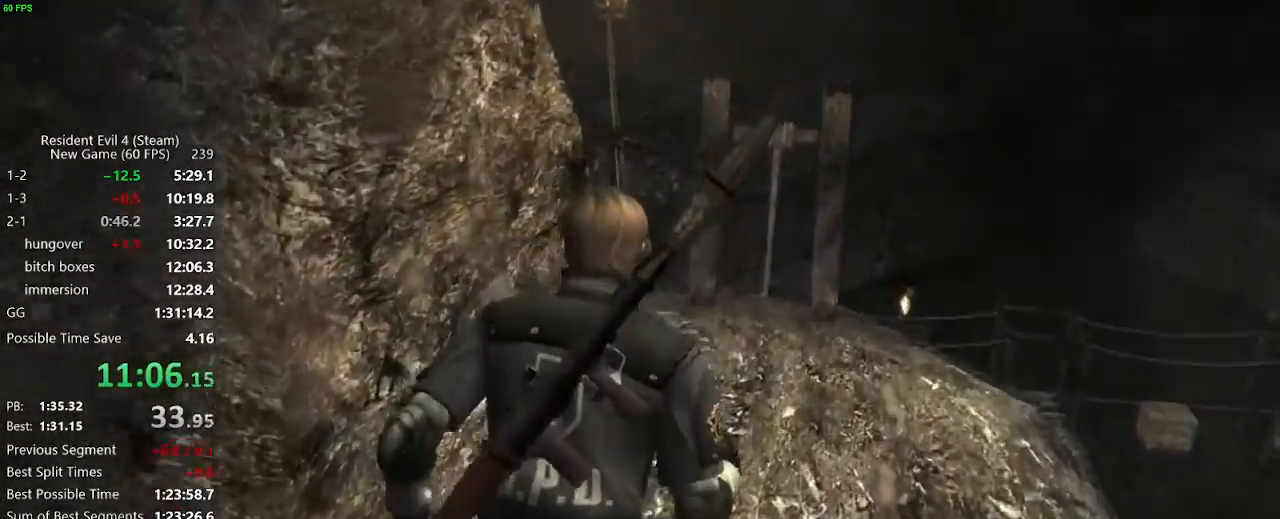
Gameplay with keyboard and mouse; each line is a JSON object with the keys and mouse buttons held at the frame after it. "events" lists presses ("down") and releases ("up") of "a", "backspace", "c", "ctrl_l", "ctrl_r", "d", "e", "f", "g", "q", "r", "return", "s", "shift_r", "space", "tab", "v", "w", "x", "z", "mouse_left", "mouse_wheel" and "mouse_right" between this image and that frame as [ms after this image, input, new state], when the widget could be followed in between. "mouse_left", "mouse_wheel", "mouse_right" = the "left", "wheel", "right" buttons of the "mouse" list. No other keys are recorded. "wheel" means that the mouse wheel is clicked or scrolled. Not read: mouse_move.
{"keys": ["w"], "mouse": [], "events": [[300, "f", "down"], [400, "f", "up"], [450, "f", "down"], [483, "f", "up"]]}
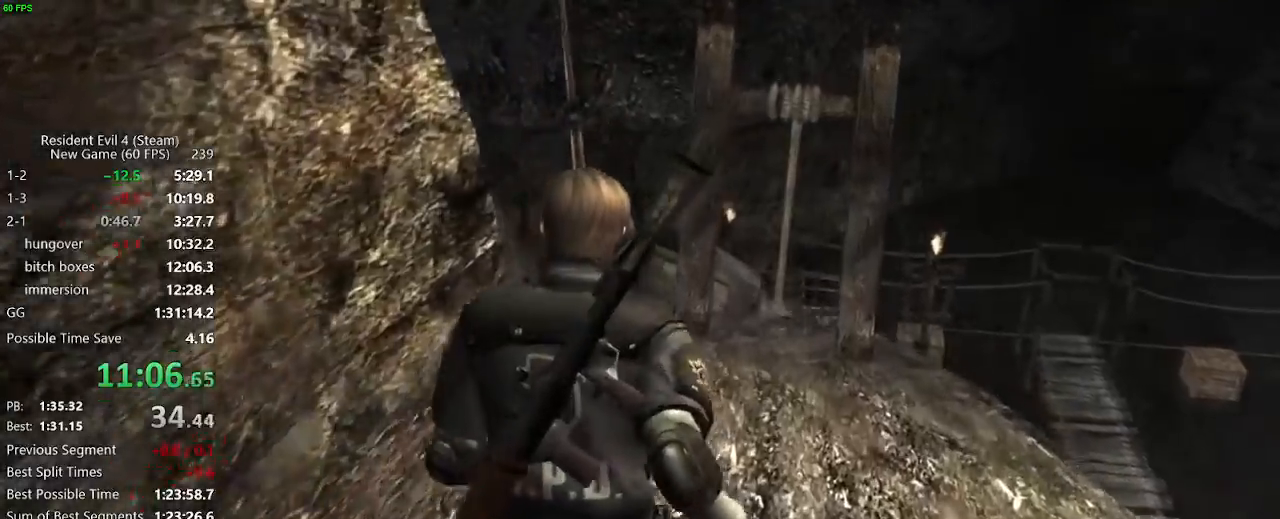
{"keys": ["w"], "mouse": [], "events": [[33, "f", "down"], [83, "f", "up"], [133, "f", "down"], [183, "f", "up"], [217, "f", "down"], [267, "f", "up"], [317, "f", "down"], [467, "f", "up"]]}
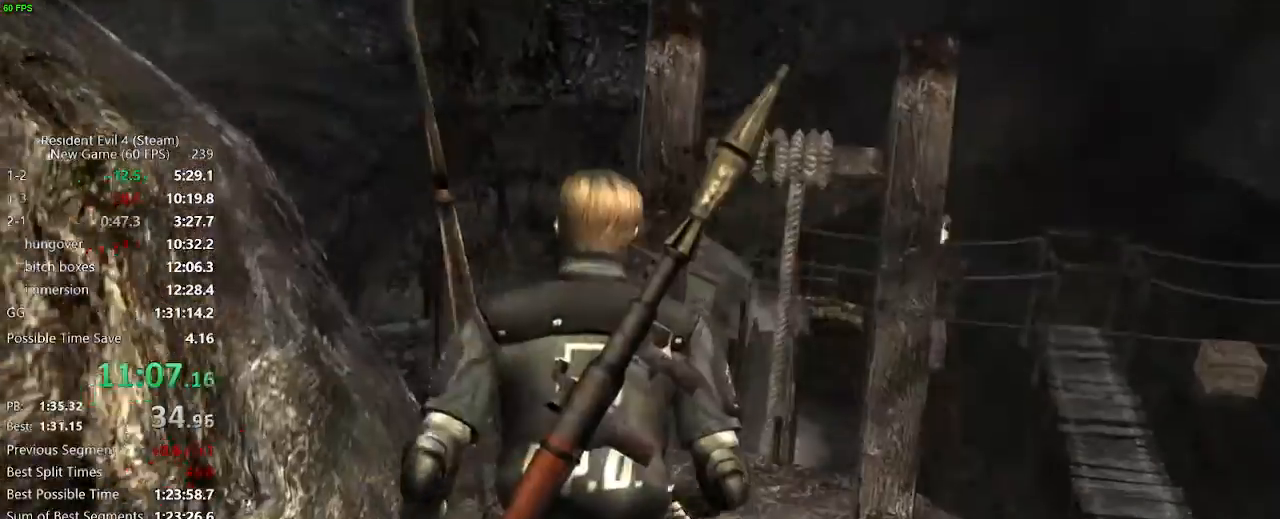
{"keys": ["w"], "mouse": [], "events": [[150, "f", "down"], [183, "f", "up"], [233, "f", "down"], [283, "f", "up"], [333, "f", "down"], [383, "f", "up"], [433, "f", "down"], [467, "f", "up"]]}
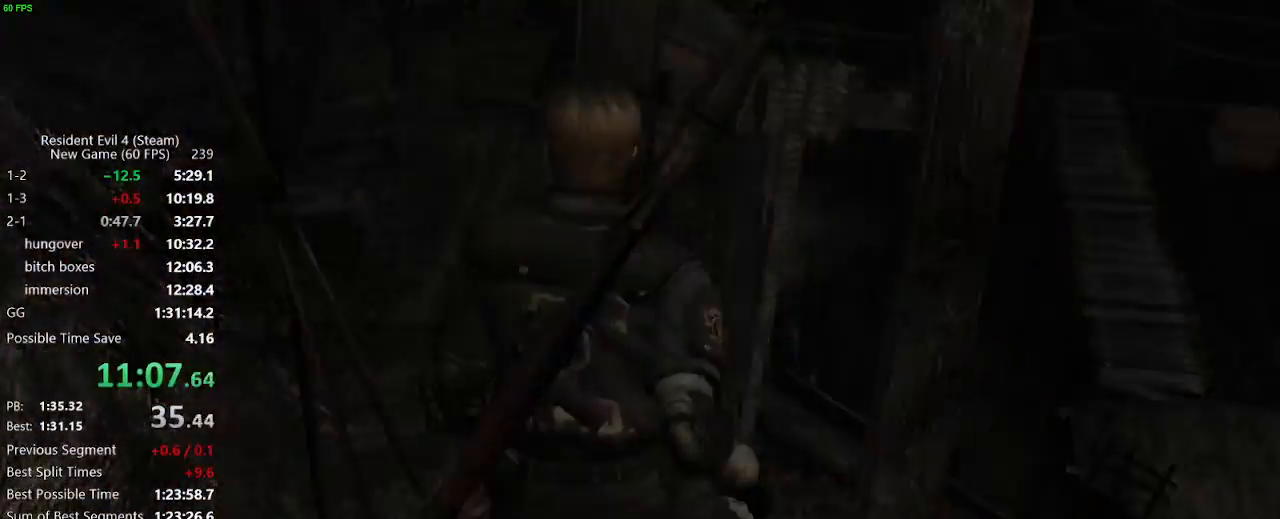
{"keys": ["w"], "mouse": [], "events": [[167, "f", "down"], [217, "f", "up"], [250, "f", "down"], [300, "f", "up"]]}
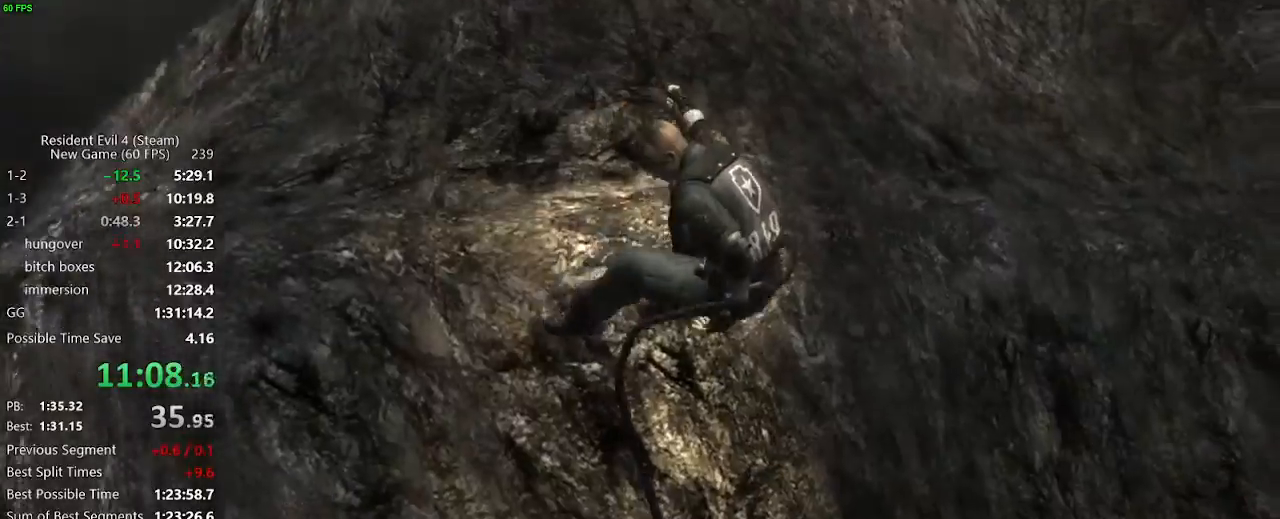
{"keys": ["w"], "mouse": [], "events": [[83, "f", "down"], [183, "f", "up"]]}
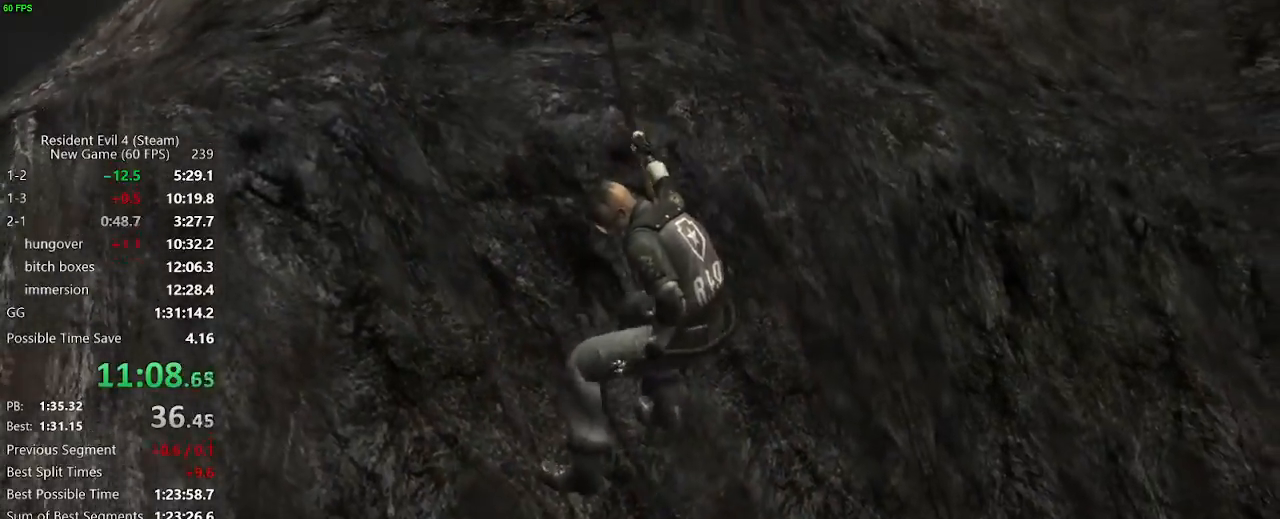
{"keys": ["w"], "mouse": [], "events": [[50, "f", "down"], [100, "f", "up"], [183, "f", "down"], [233, "f", "up"], [283, "f", "down"], [333, "f", "up"], [383, "f", "down"], [433, "f", "up"]]}
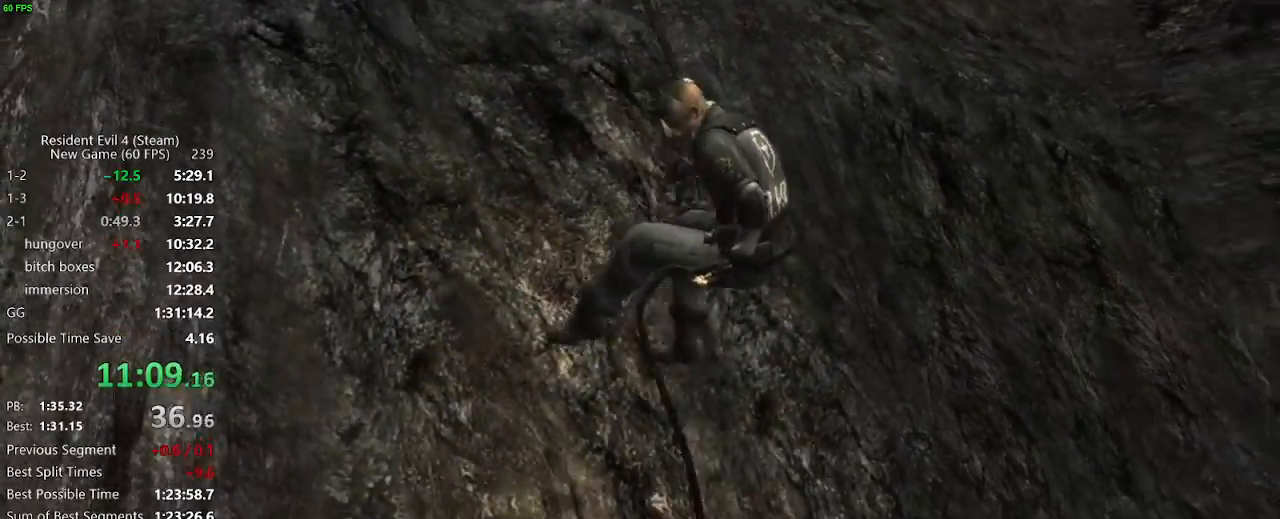
{"keys": ["w"], "mouse": [], "events": [[17, "f", "down"], [67, "f", "up"], [117, "f", "down"], [167, "f", "up"], [450, "f", "down"], [483, "f", "up"]]}
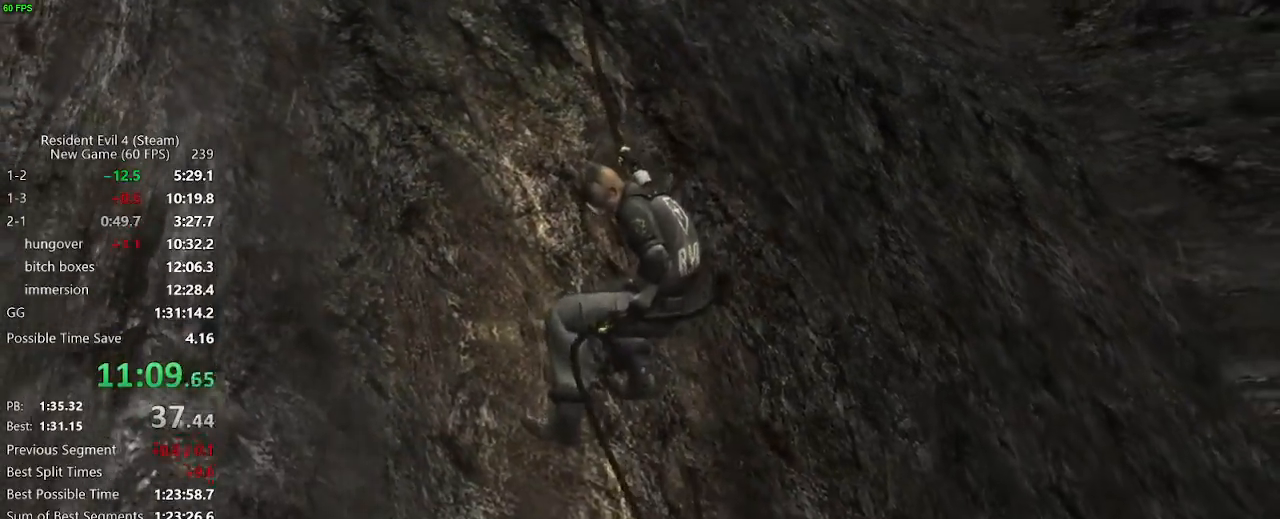
{"keys": ["w"], "mouse": [], "events": [[183, "f", "down"], [217, "f", "up"], [267, "f", "down"], [317, "f", "up"]]}
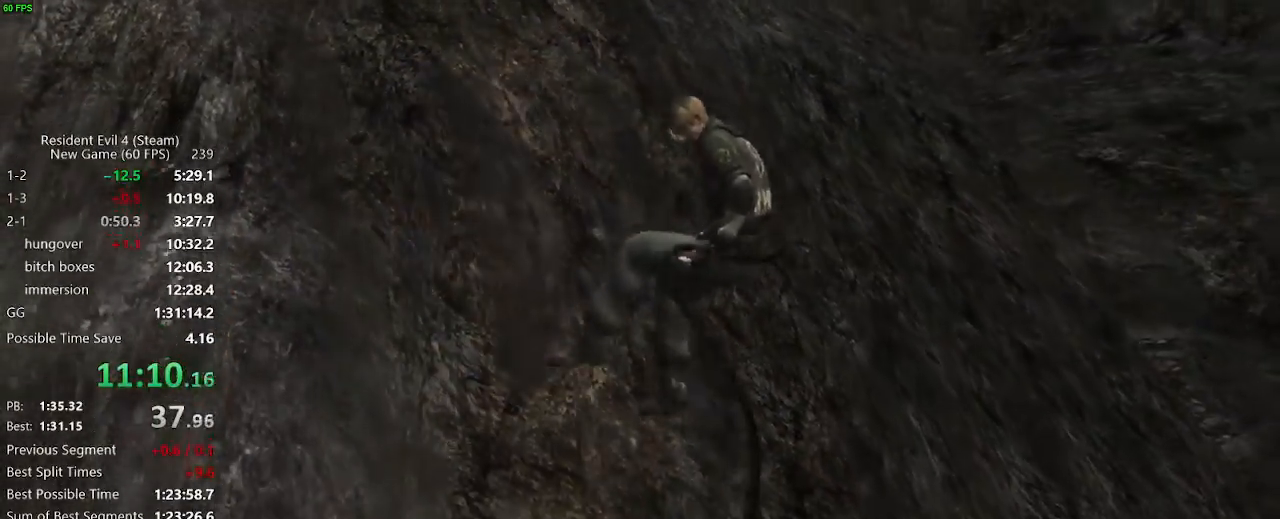
{"keys": ["w"], "mouse": [], "events": [[100, "f", "down"], [150, "f", "up"], [433, "f", "down"], [467, "f", "up"]]}
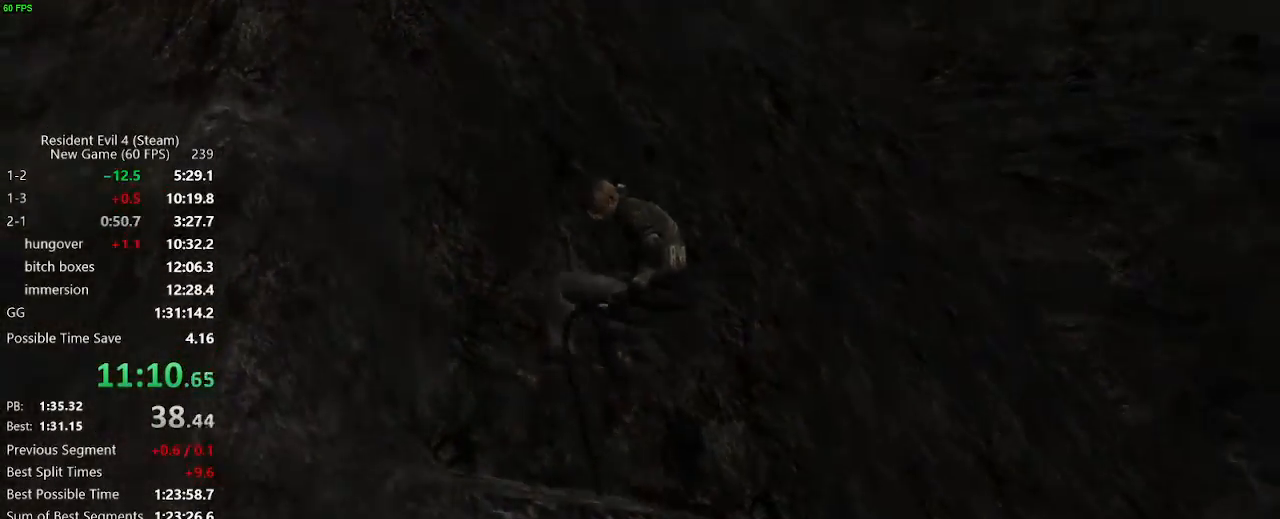
{"keys": ["w"], "mouse": [], "events": [[17, "f", "down"], [67, "f", "up"], [117, "f", "down"], [167, "f", "up"], [250, "f", "down"], [300, "f", "up"], [350, "f", "down"], [400, "f", "up"], [450, "f", "down"], [483, "f", "up"]]}
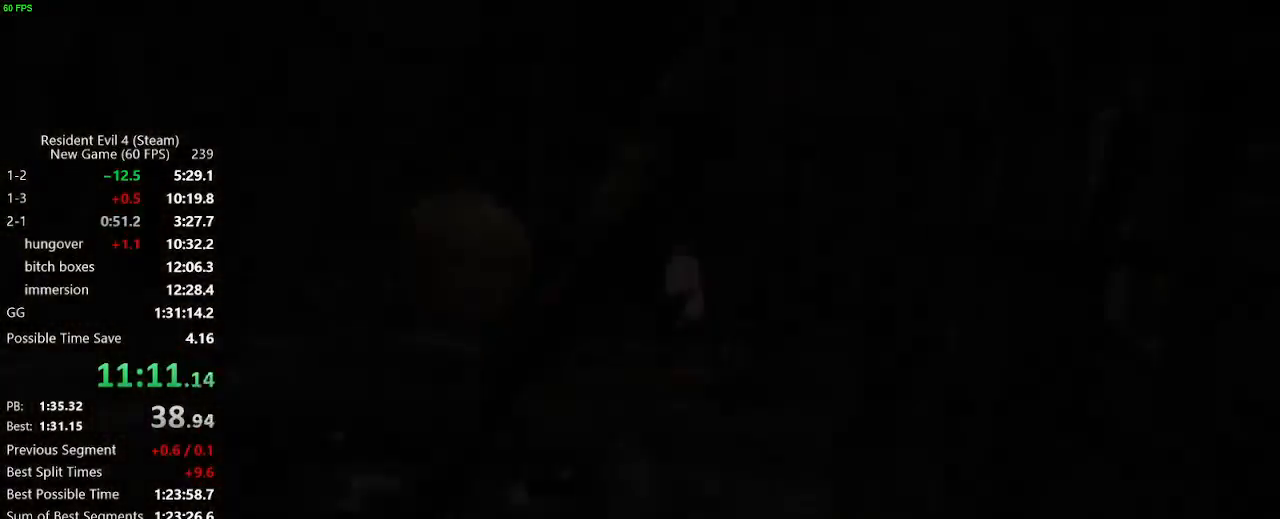
{"keys": ["a", "w"], "mouse": [], "events": [[367, "a", "down"]]}
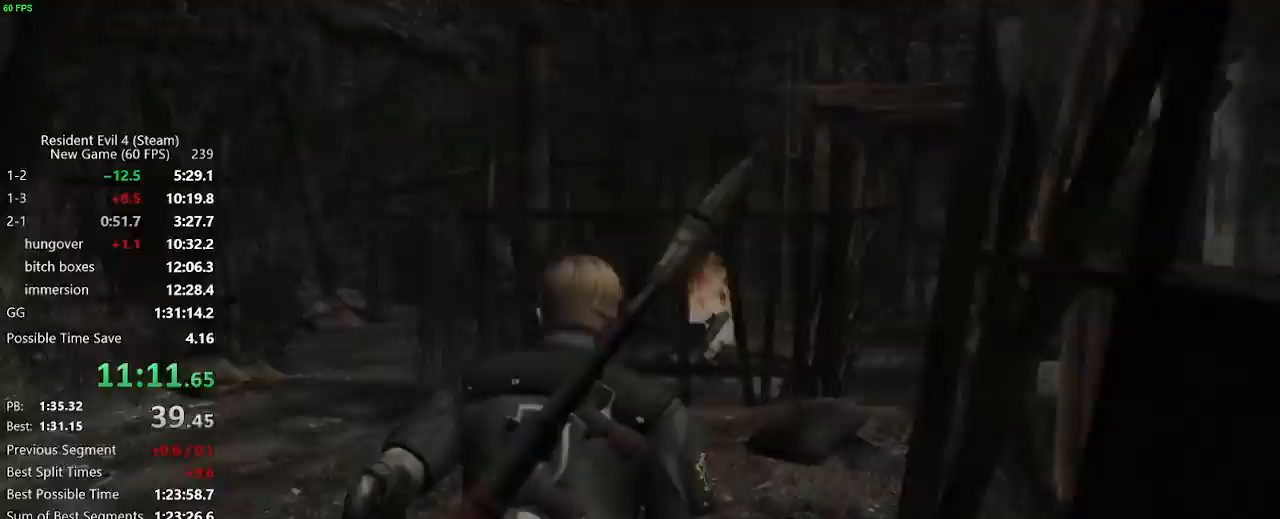
{"keys": ["w"], "mouse": [], "events": [[183, "a", "up"]]}
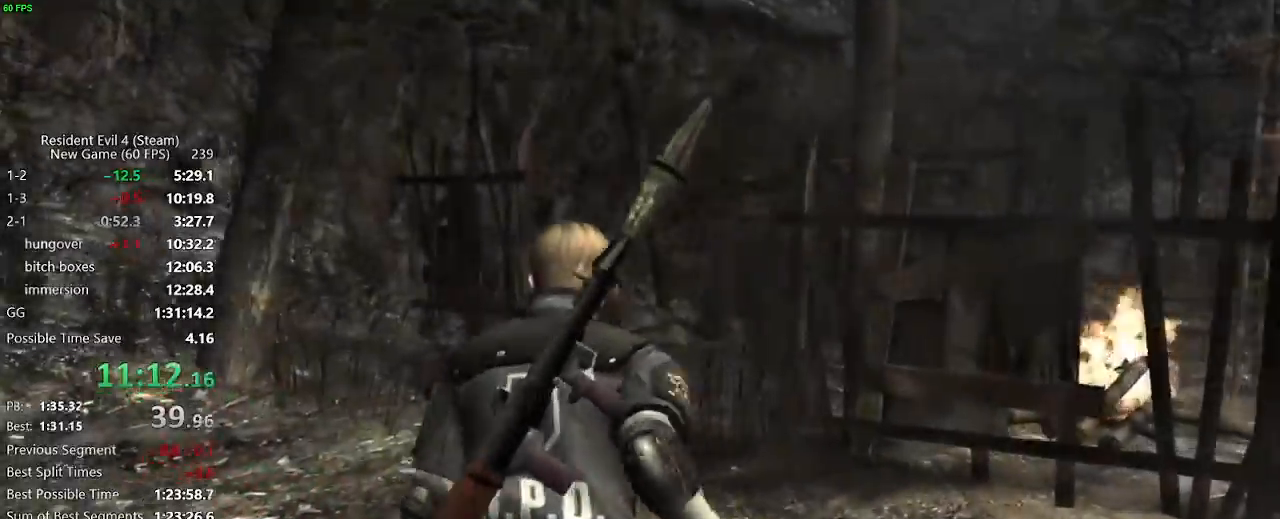
{"keys": ["w"], "mouse": [], "events": []}
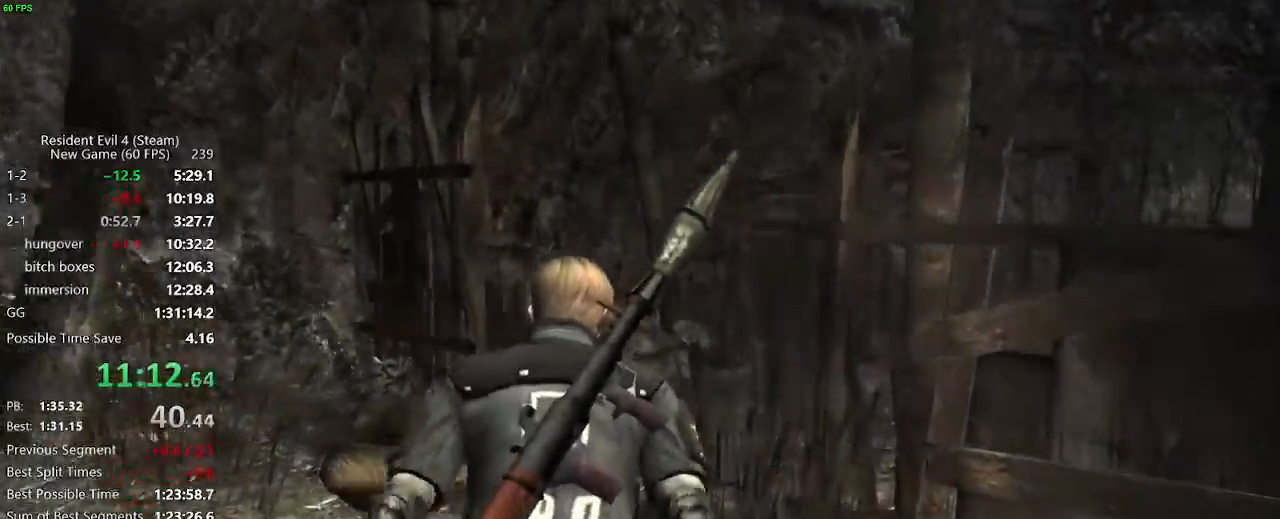
{"keys": ["w"], "mouse": [], "events": []}
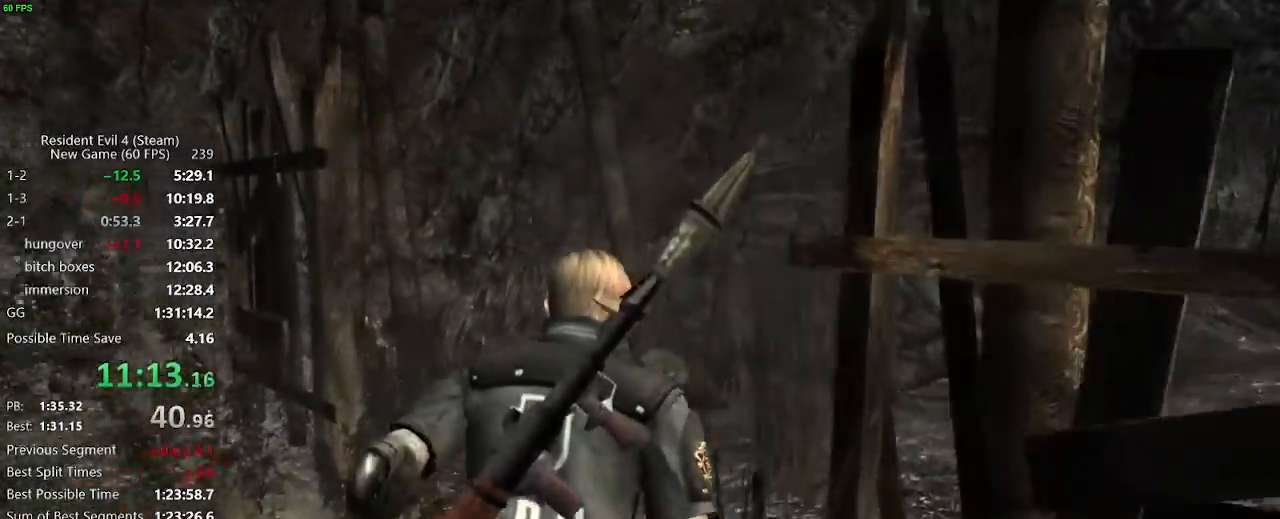
{"keys": ["d", "w"], "mouse": [], "events": [[233, "d", "down"]]}
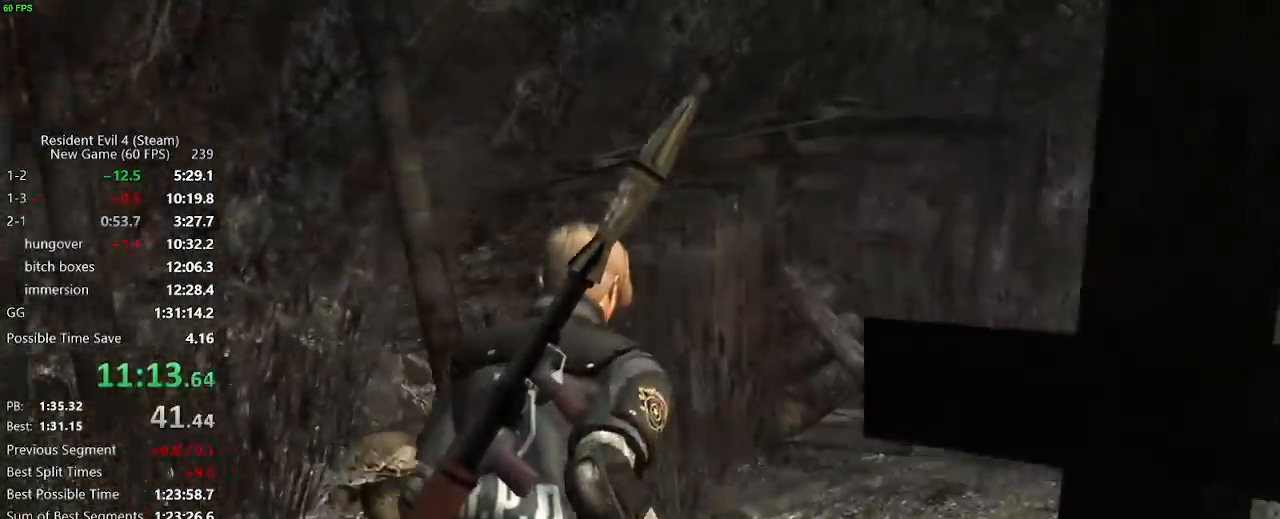
{"keys": ["w"], "mouse": [], "events": [[400, "d", "up"]]}
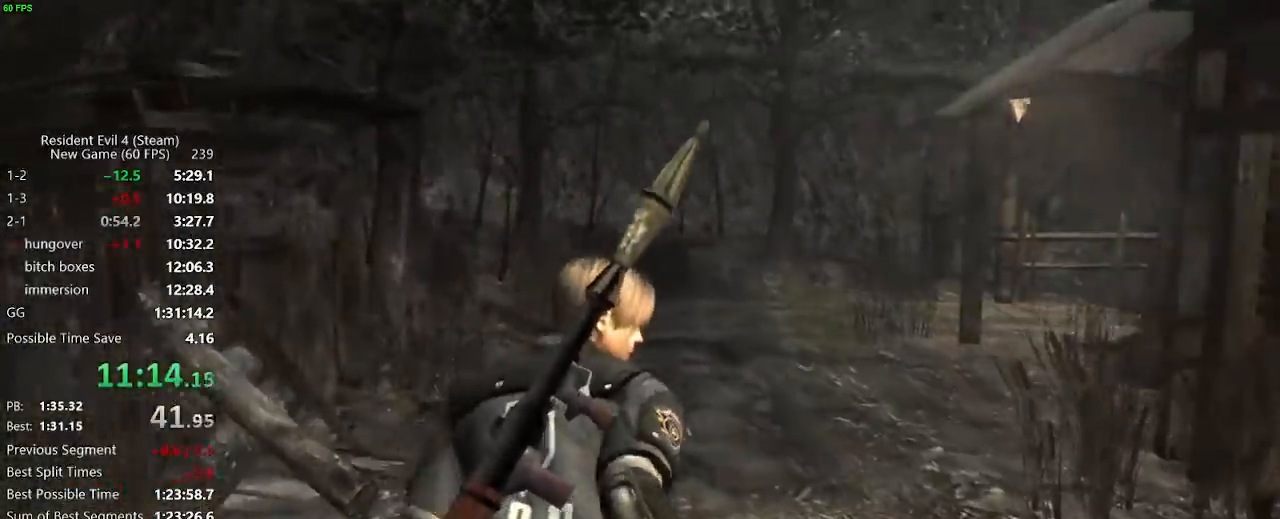
{"keys": ["w"], "mouse": [], "events": [[133, "d", "down"], [183, "d", "up"], [417, "d", "down"], [500, "d", "up"]]}
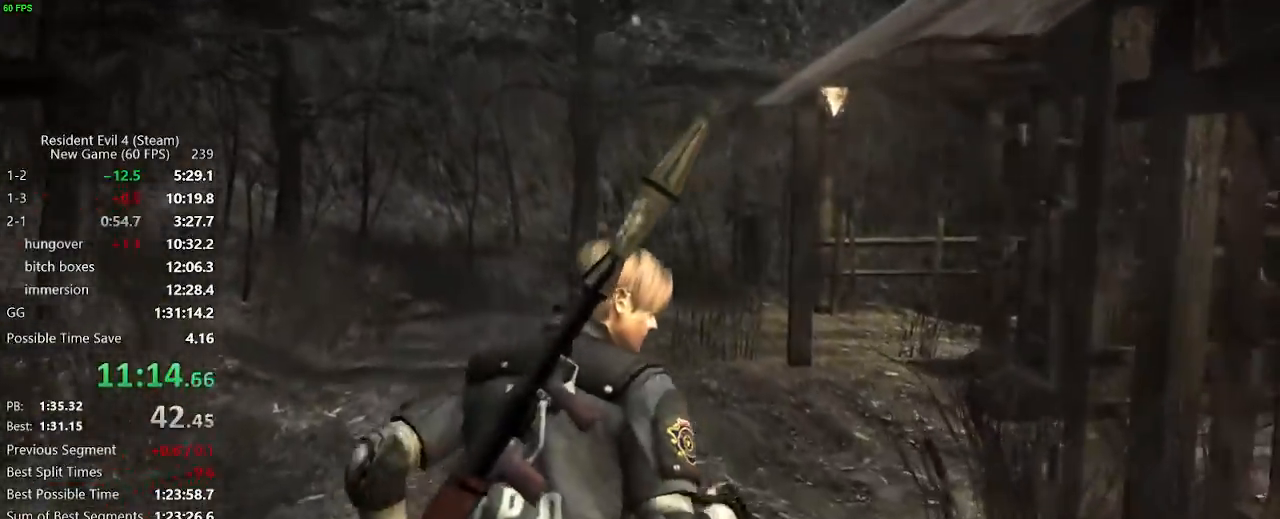
{"keys": ["w"], "mouse": [], "events": []}
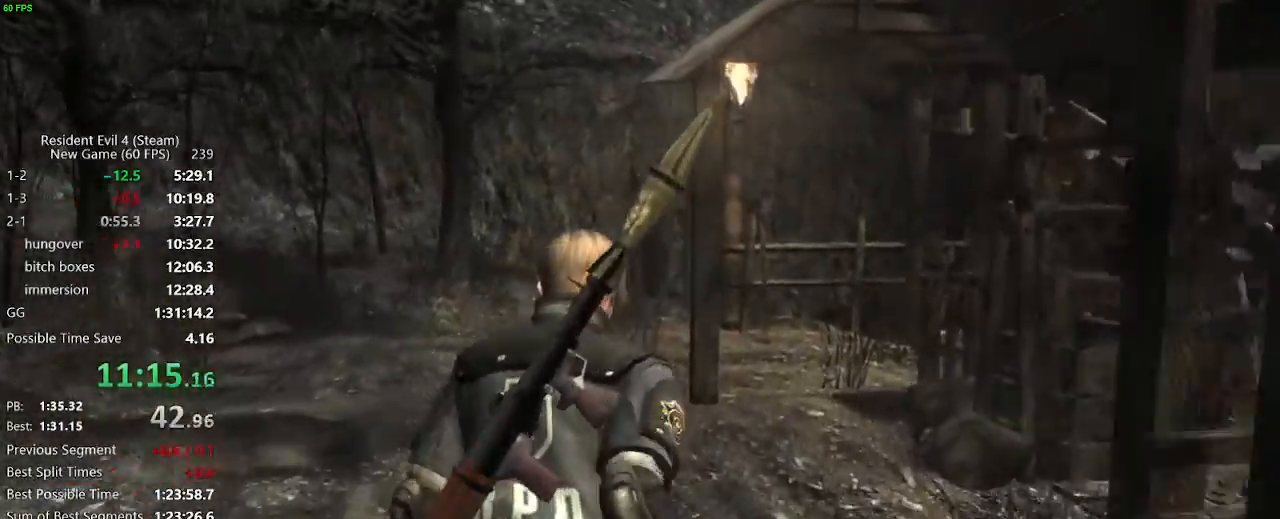
{"keys": ["w"], "mouse": [], "events": []}
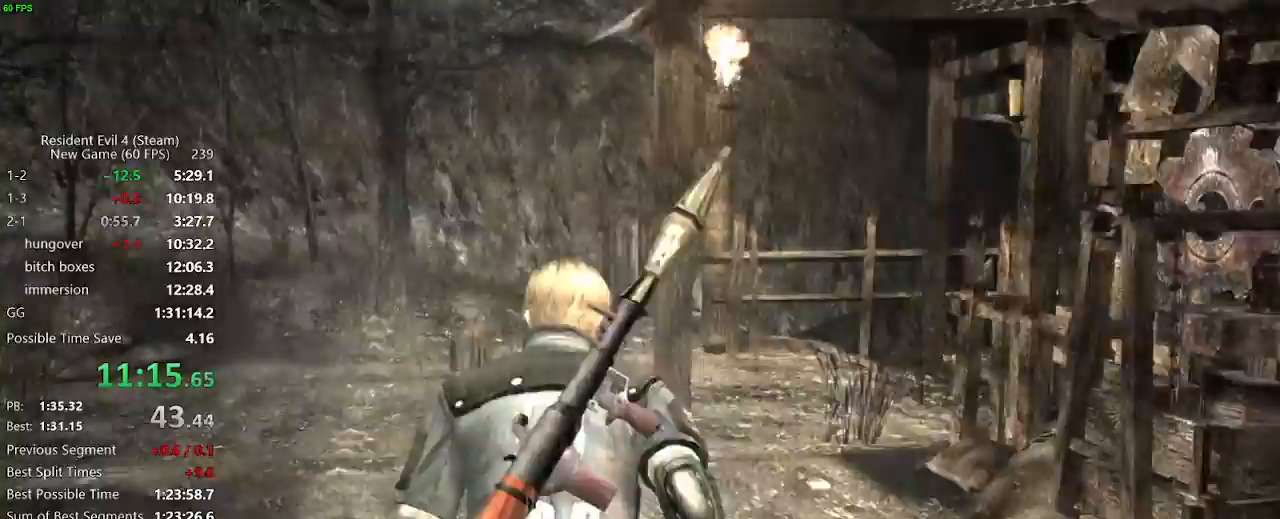
{"keys": ["w"], "mouse": [], "events": [[267, "d", "down"], [317, "d", "up"]]}
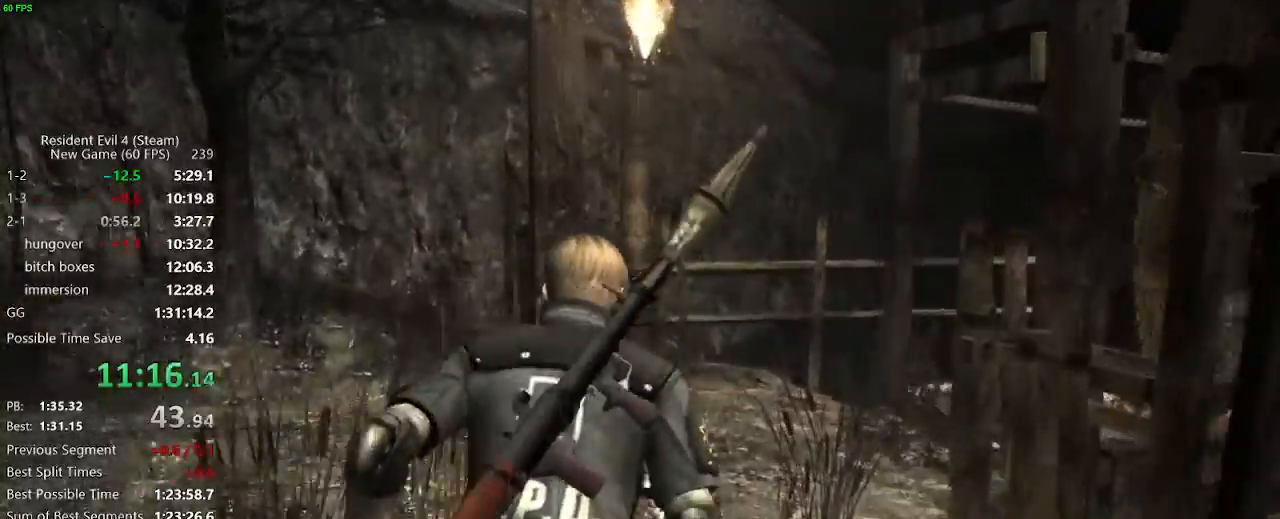
{"keys": ["w"], "mouse": [], "events": [[433, "d", "down"], [467, "d", "up"]]}
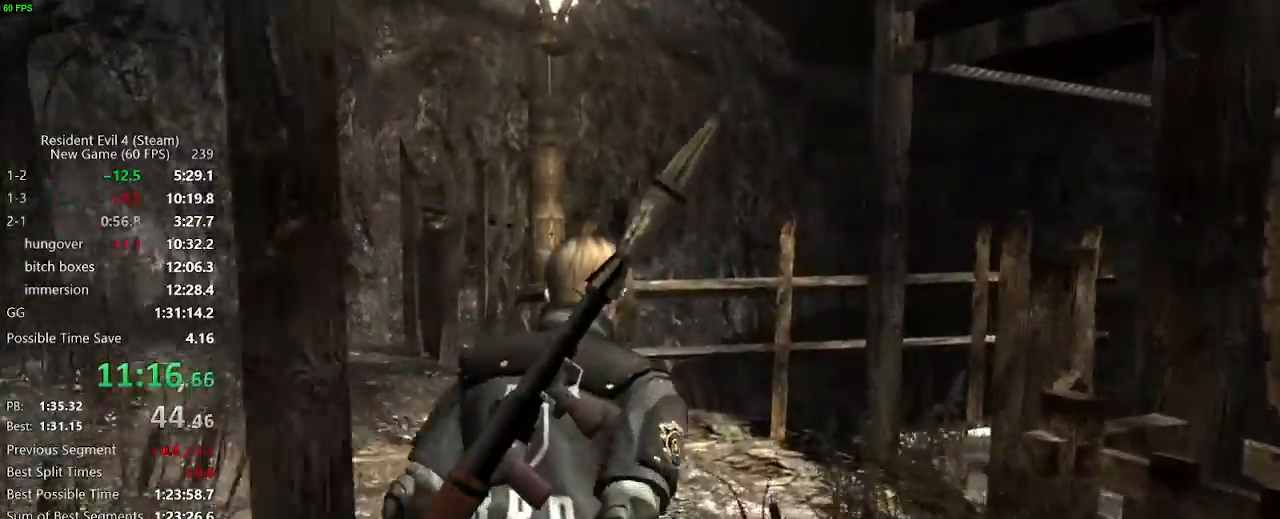
{"keys": ["w"], "mouse": [], "events": [[67, "d", "down"], [167, "d", "up"], [300, "d", "down"], [350, "d", "up"], [433, "d", "down"], [483, "d", "up"]]}
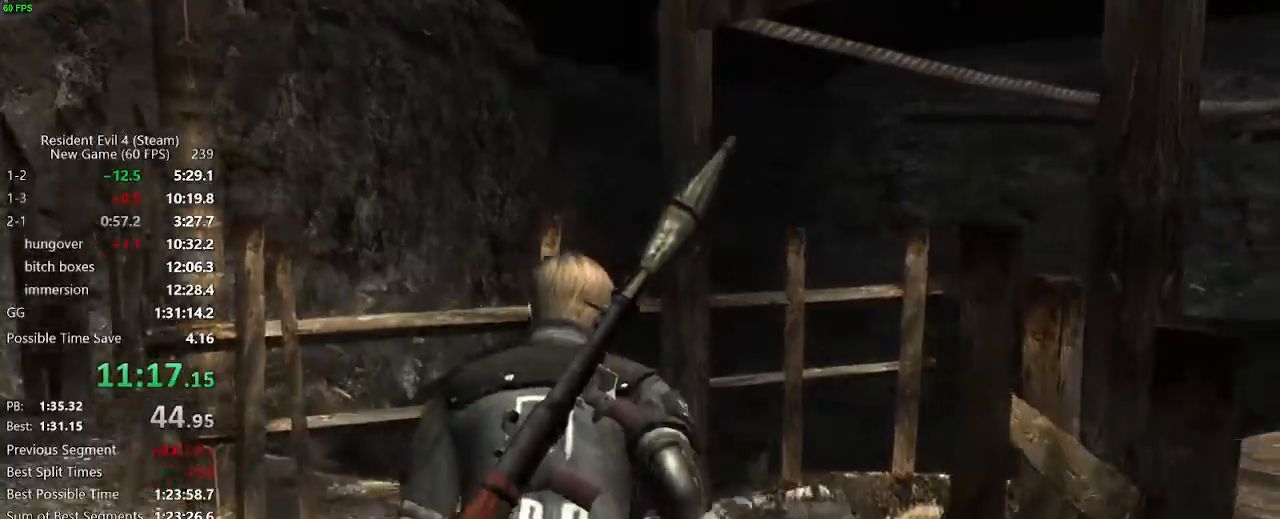
{"keys": ["f", "w"], "mouse": [], "events": [[33, "d", "down"], [417, "d", "up"], [500, "f", "down"]]}
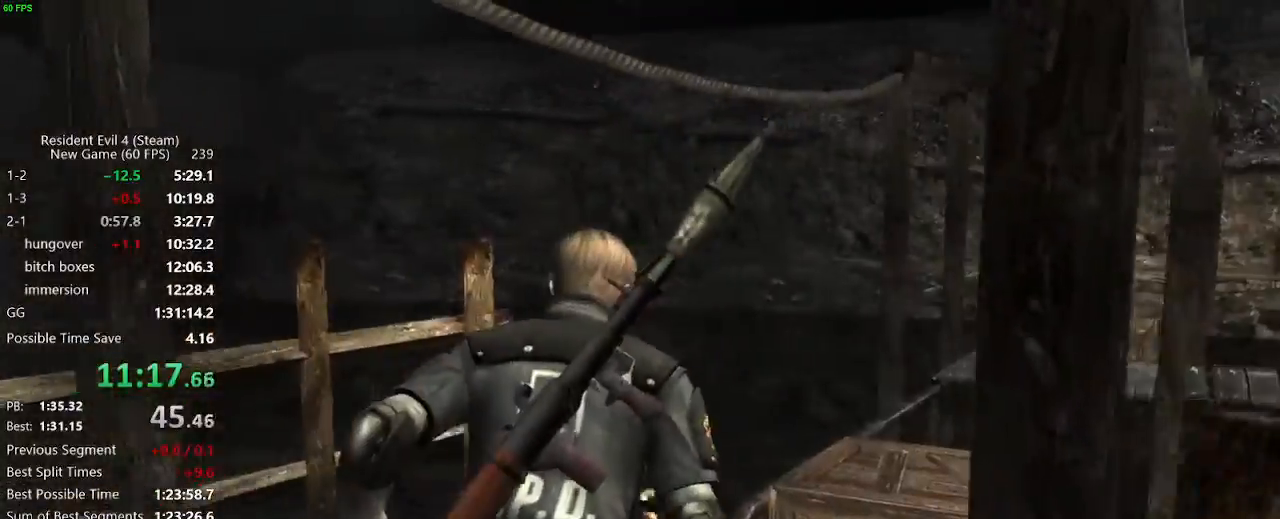
{"keys": ["f", "w"], "mouse": [], "events": [[50, "f", "up"], [150, "f", "down"], [183, "f", "up"], [233, "f", "down"], [283, "f", "up"], [333, "f", "down"], [383, "a", "down"], [383, "f", "up"], [433, "f", "down"], [467, "a", "up"]]}
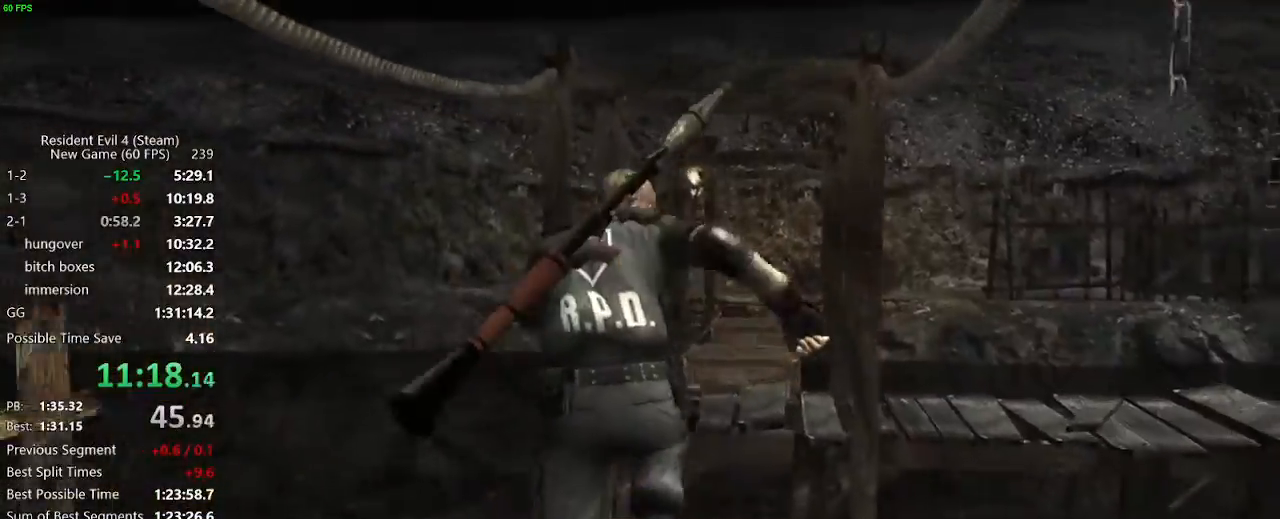
{"keys": ["f", "w"], "mouse": [], "events": [[67, "f", "up"], [117, "f", "down"], [167, "f", "up"], [200, "f", "down"], [250, "f", "up"], [400, "f", "down"], [450, "f", "up"], [483, "f", "down"]]}
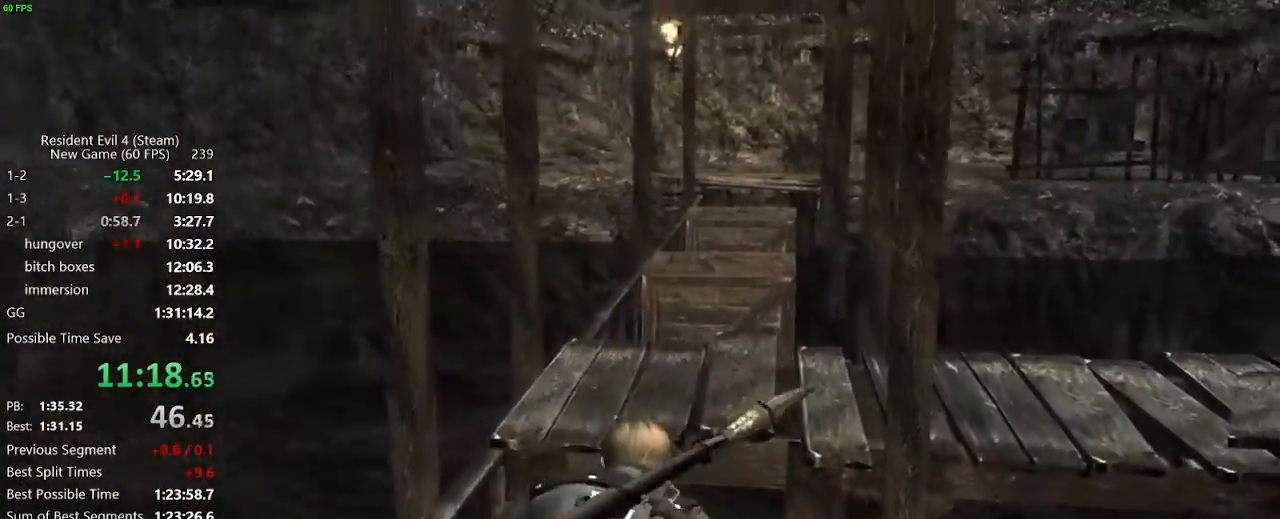
{"keys": ["f", "w"], "mouse": [], "events": [[33, "f", "up"], [83, "f", "down"], [367, "f", "up"], [417, "f", "down"], [450, "f", "up"], [500, "f", "down"]]}
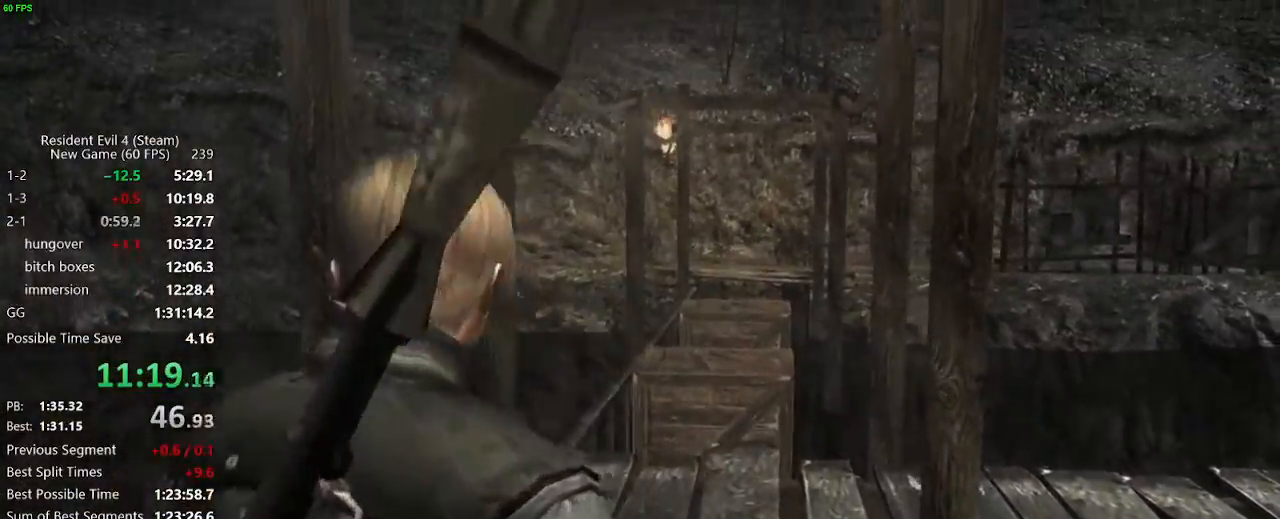
{"keys": ["f", "w"], "mouse": [], "events": [[50, "f", "up"], [100, "f", "down"], [150, "f", "up"], [183, "f", "down"], [233, "f", "up"], [333, "f", "down"]]}
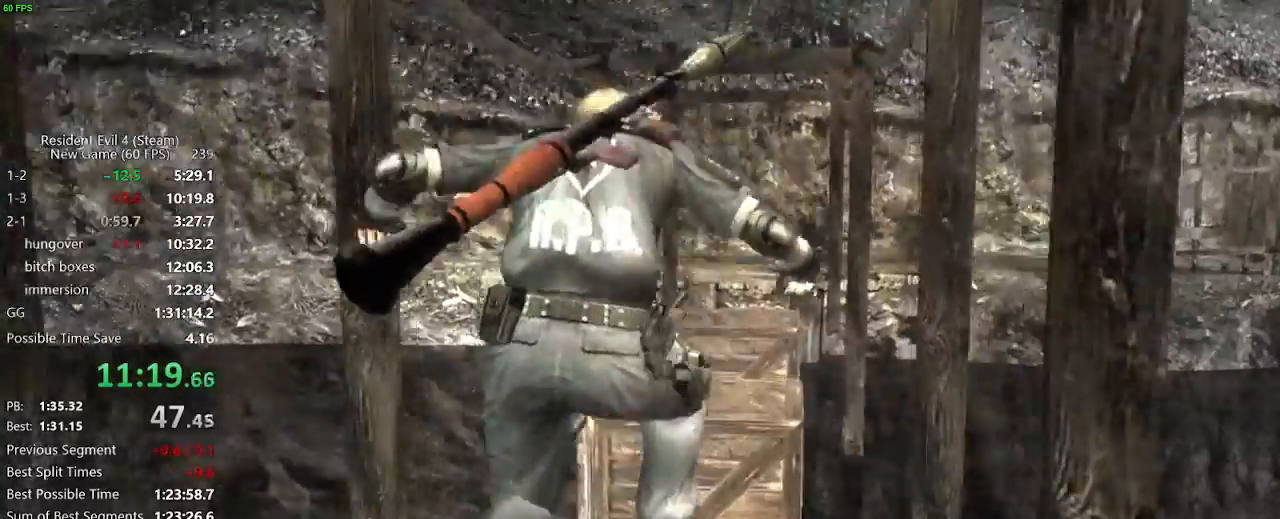
{"keys": ["w"], "mouse": [], "events": [[167, "f", "up"], [200, "f", "down"], [250, "f", "up"]]}
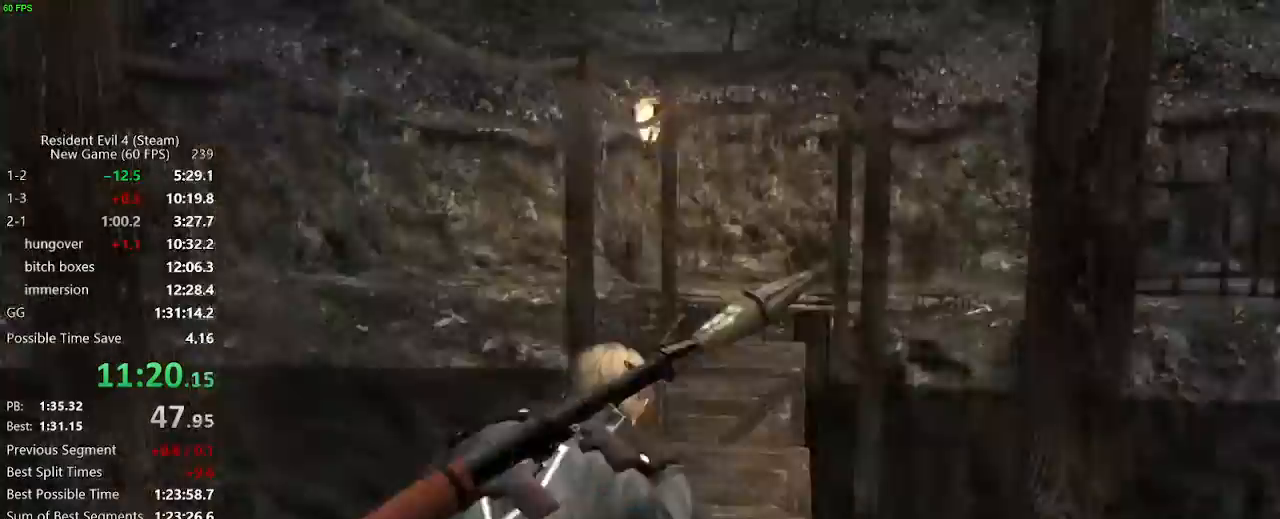
{"keys": ["w"], "mouse": [], "events": [[33, "f", "down"], [83, "f", "up"], [367, "f", "down"], [417, "f", "up"], [450, "f", "down"], [500, "f", "up"]]}
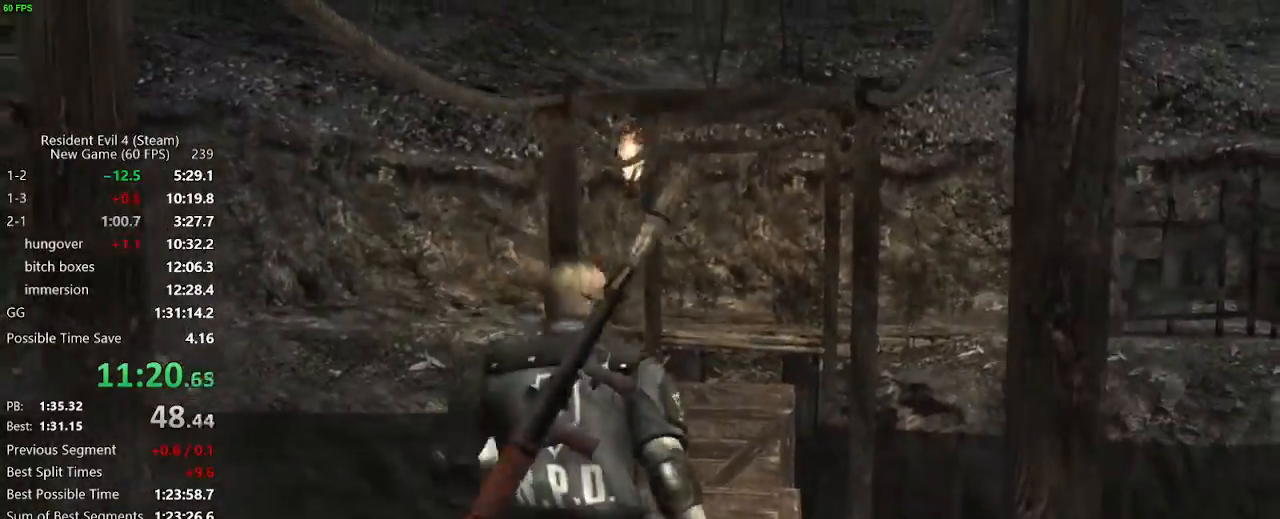
{"keys": ["w"], "mouse": [], "events": [[50, "f", "down"], [150, "f", "up"], [383, "f", "down"], [417, "f", "up"]]}